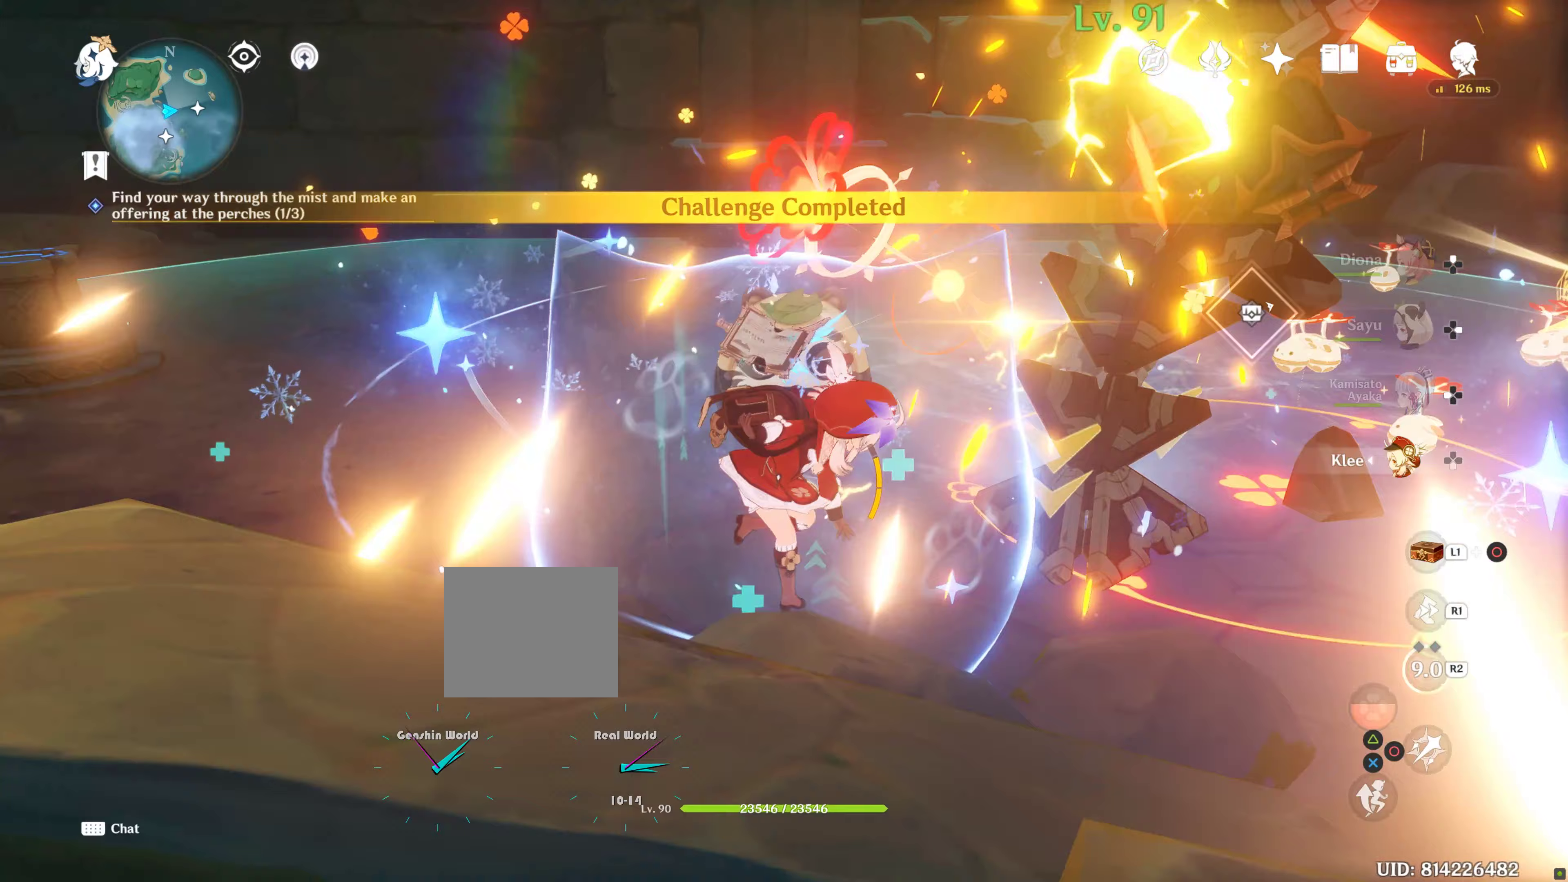
Gameplay with a controller (PlayStation layout); each line is a JSON object with the inputs held at the frame after it (dt_ms = milliseconds from this image to that frame). "events" lists button and stick changes between this image and that frame as [ms after this image, input, new state], when the widget could be followed in between. Not read: L3.
{"dt_ms": 167, "buttons": [], "left_stick": "center", "right_stick": "center", "events": []}
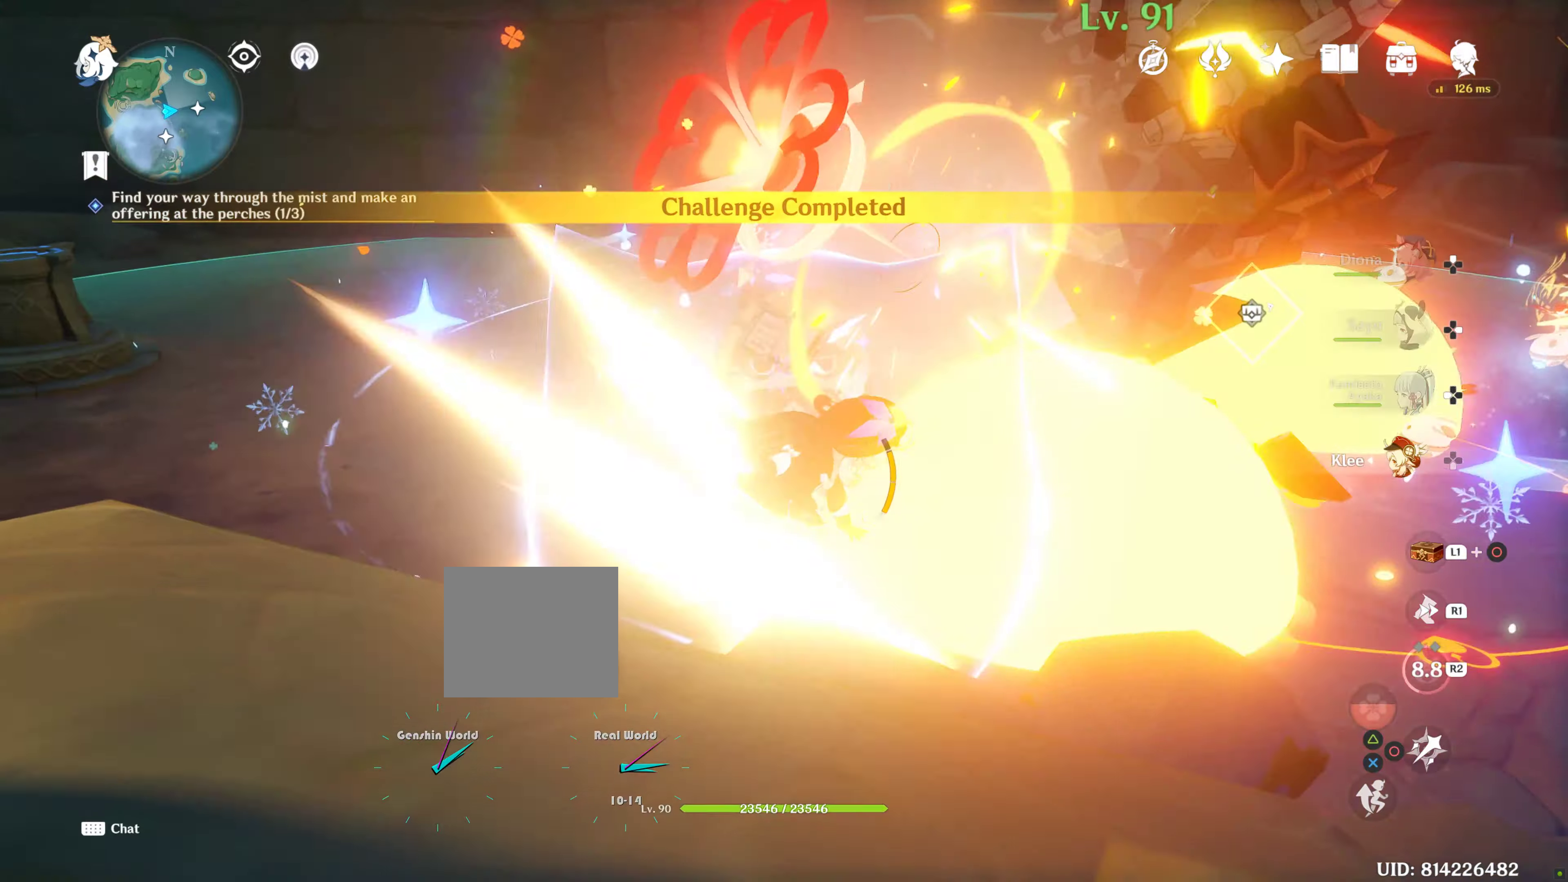
{"dt_ms": 500, "buttons": [], "left_stick": "center", "right_stick": "center", "events": []}
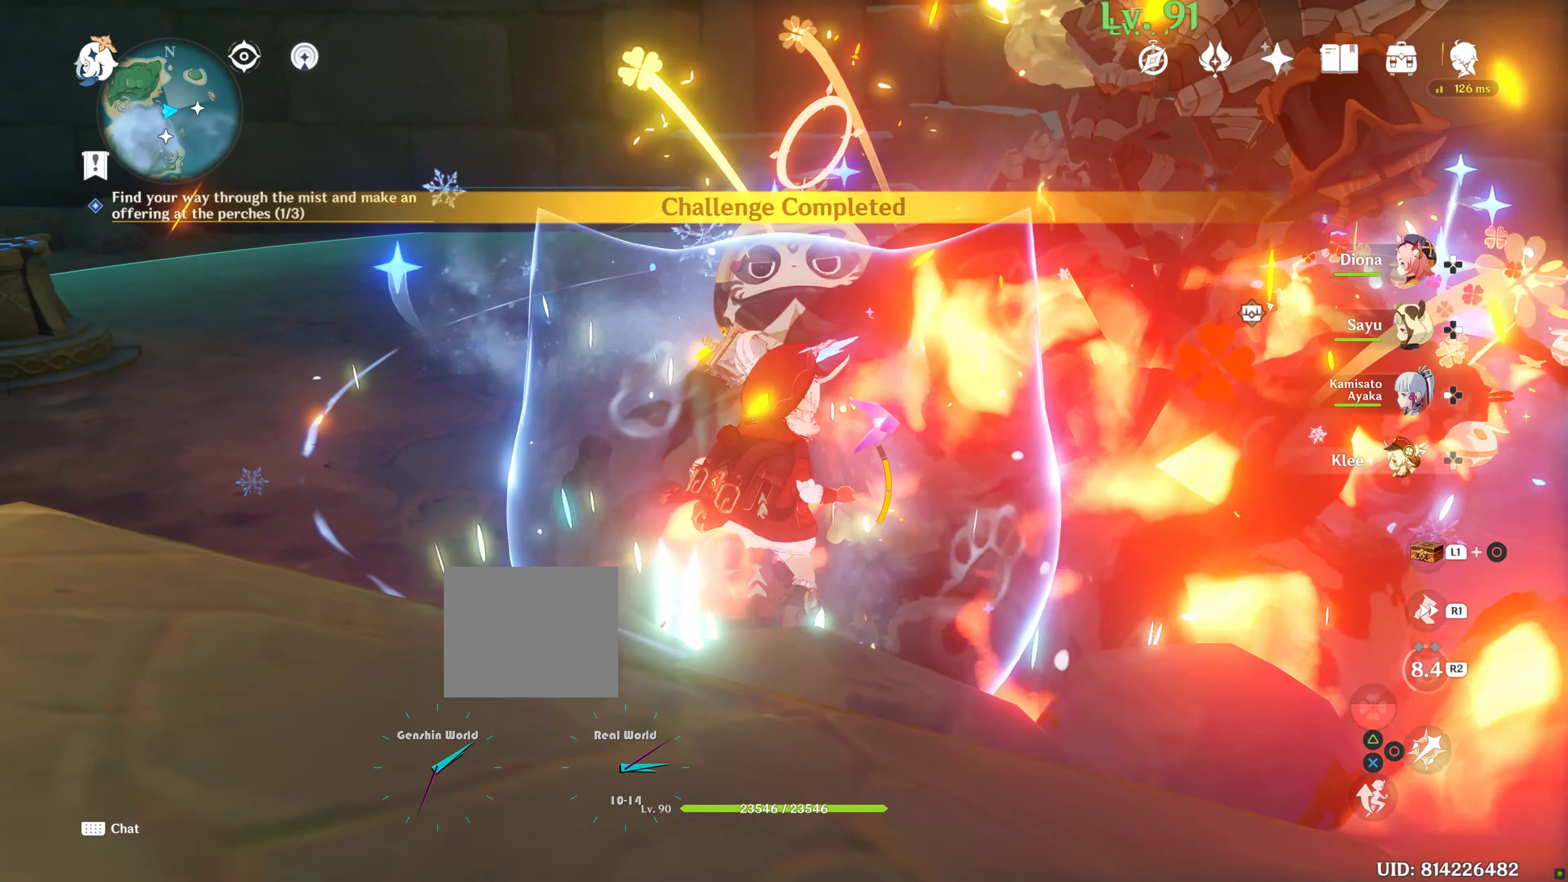
{"dt_ms": 500, "buttons": [], "left_stick": "center", "right_stick": "center", "events": []}
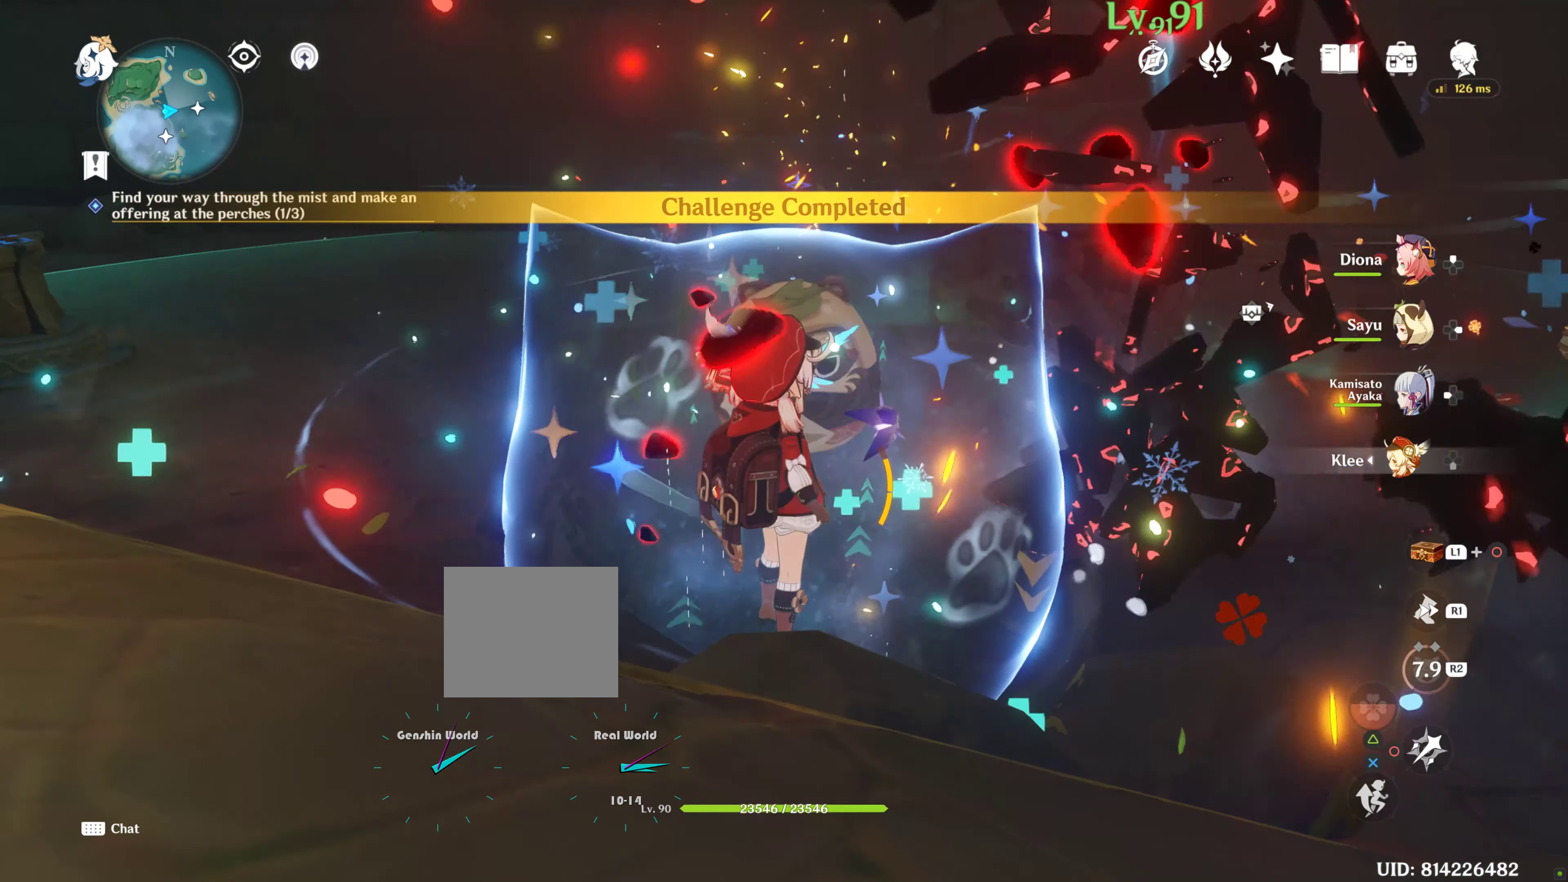
{"dt_ms": 500, "buttons": [], "left_stick": "center", "right_stick": "center", "events": []}
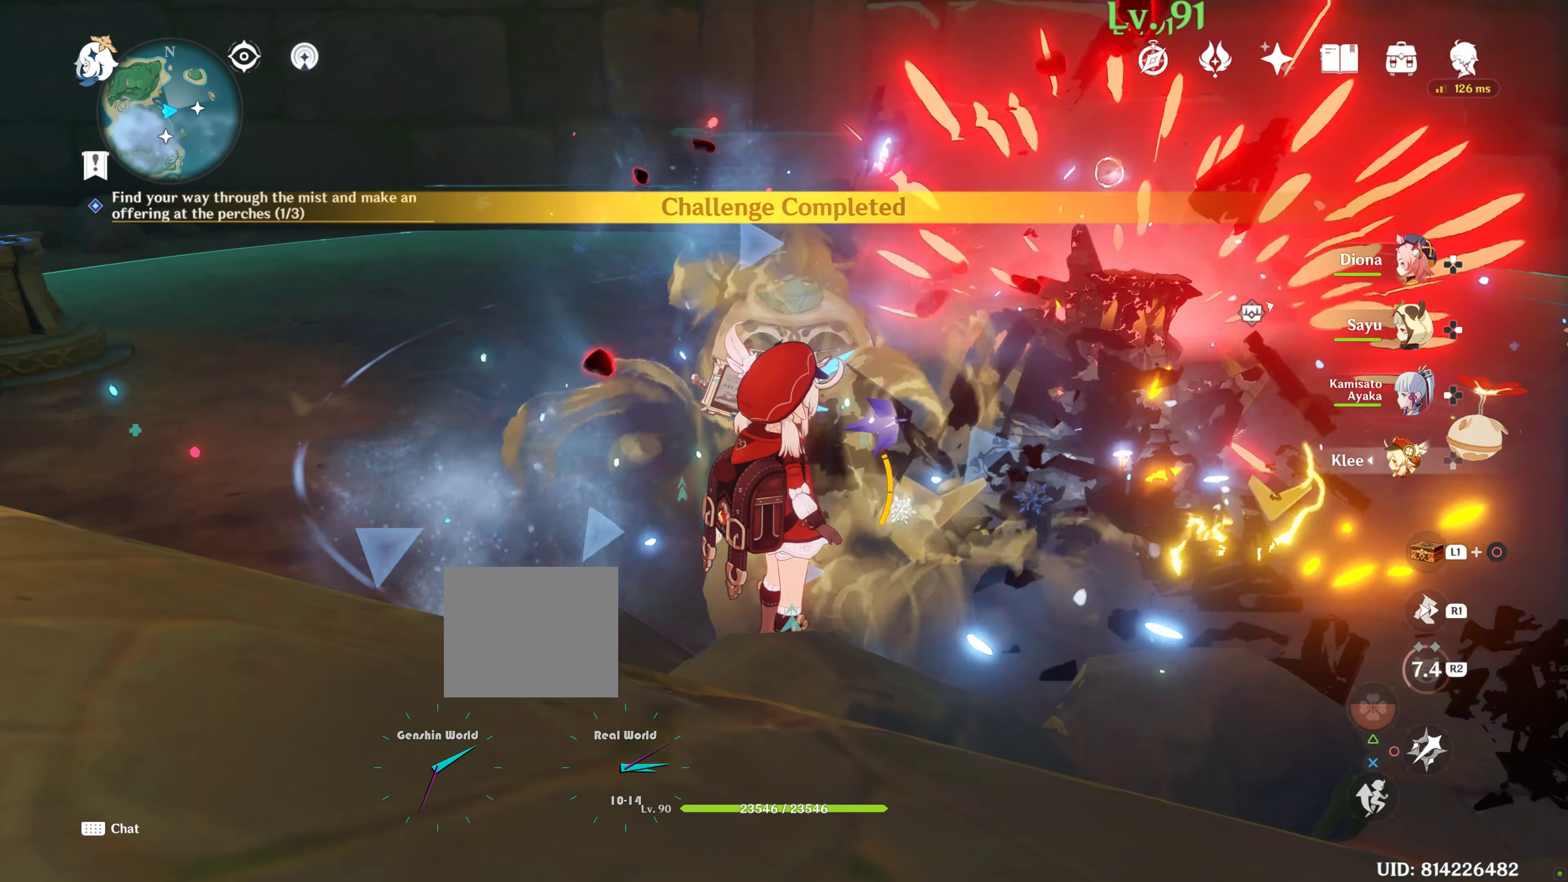
{"dt_ms": 500, "buttons": [], "left_stick": "up", "right_stick": "center", "events": [[450, "left_stick", "up"]]}
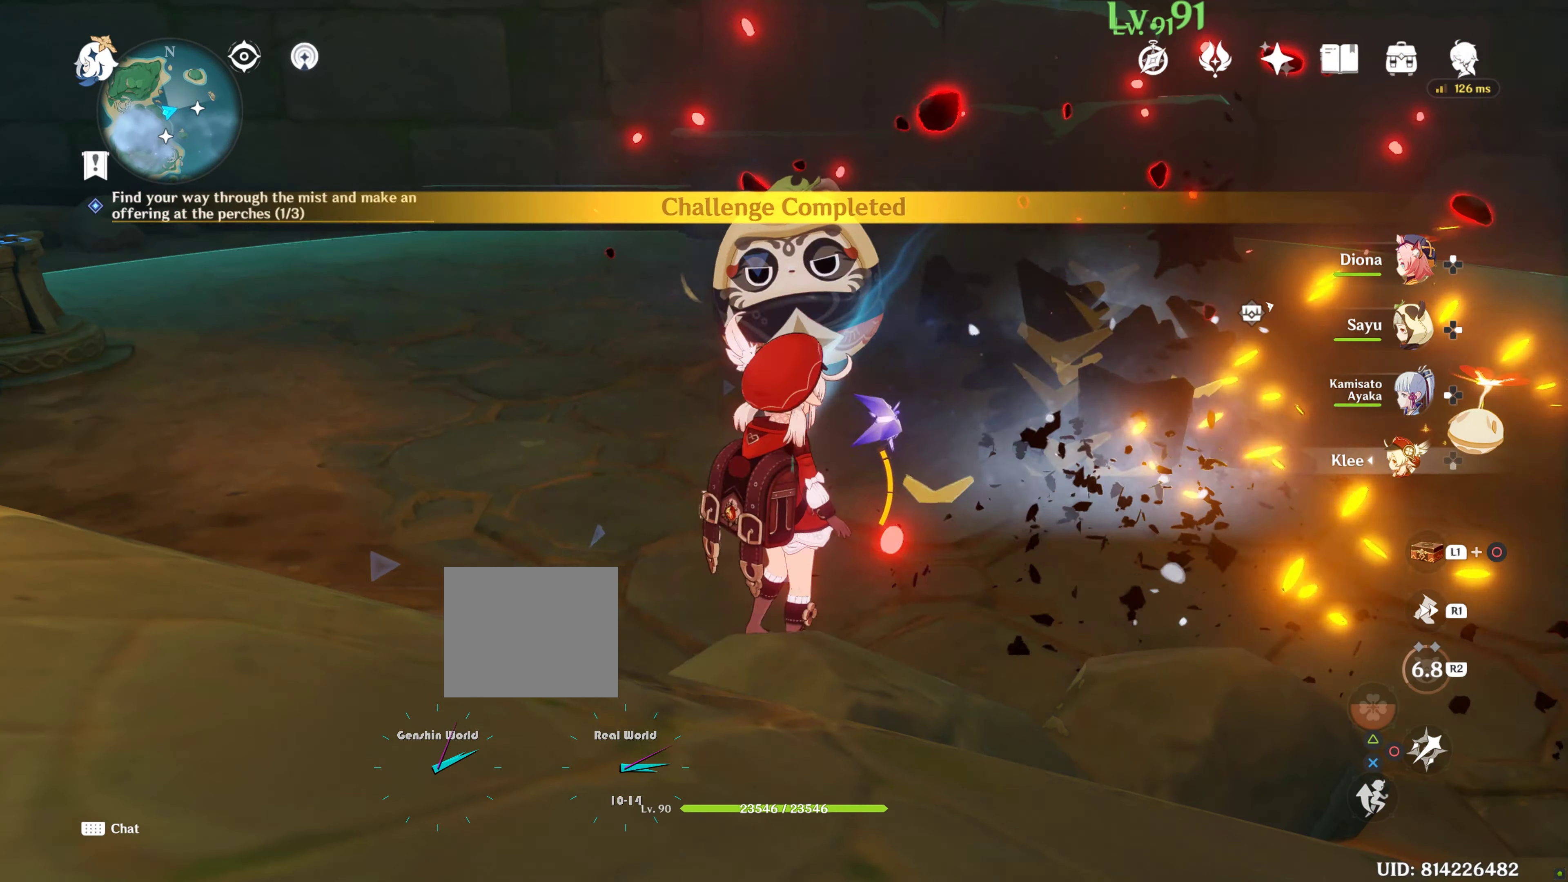
{"dt_ms": 500, "buttons": [], "left_stick": "center", "right_stick": "center", "events": [[266, "left_stick", "center"]]}
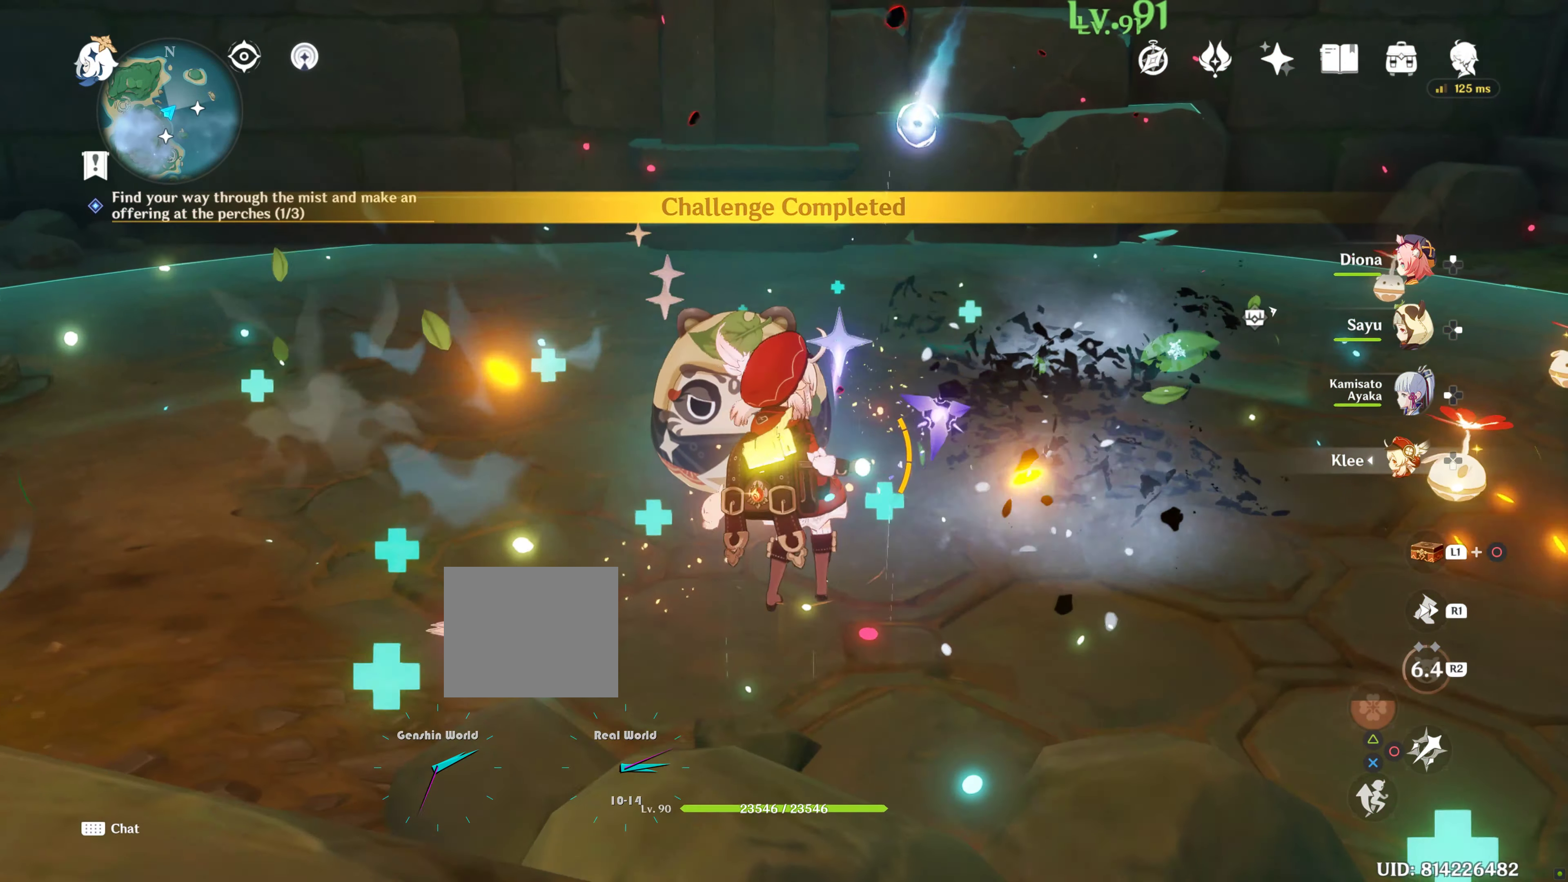
{"dt_ms": 500, "buttons": [], "left_stick": "center", "right_stick": "center", "events": [[166, "right_stick", "left"], [366, "right_stick", "center"]]}
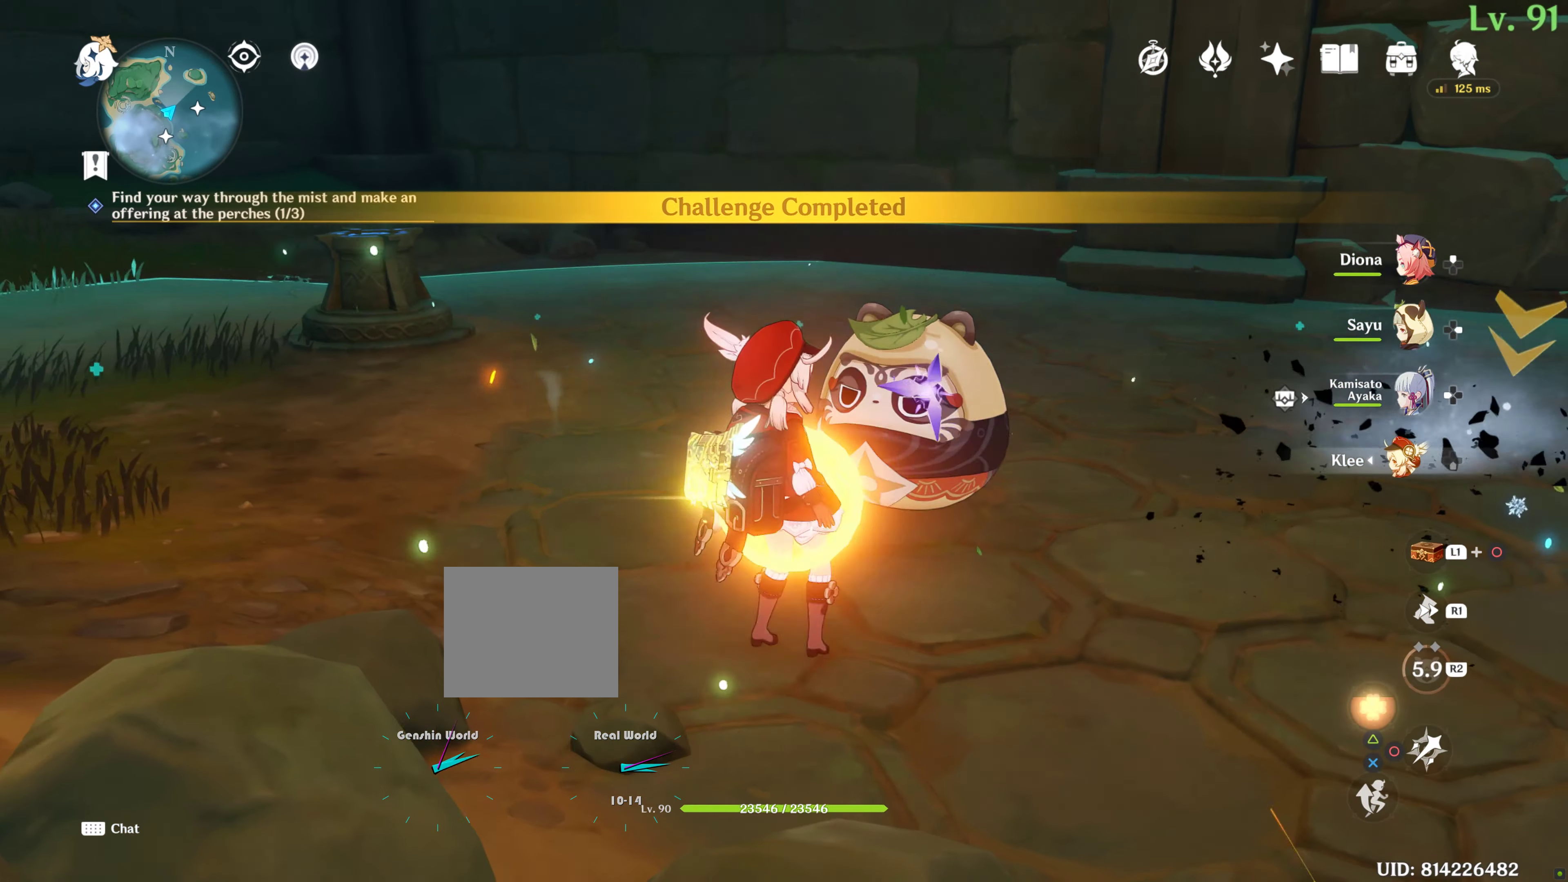
{"dt_ms": 500, "buttons": [], "left_stick": "center", "right_stick": "center", "events": [[233, "right_stick", "left"], [483, "right_stick", "center"]]}
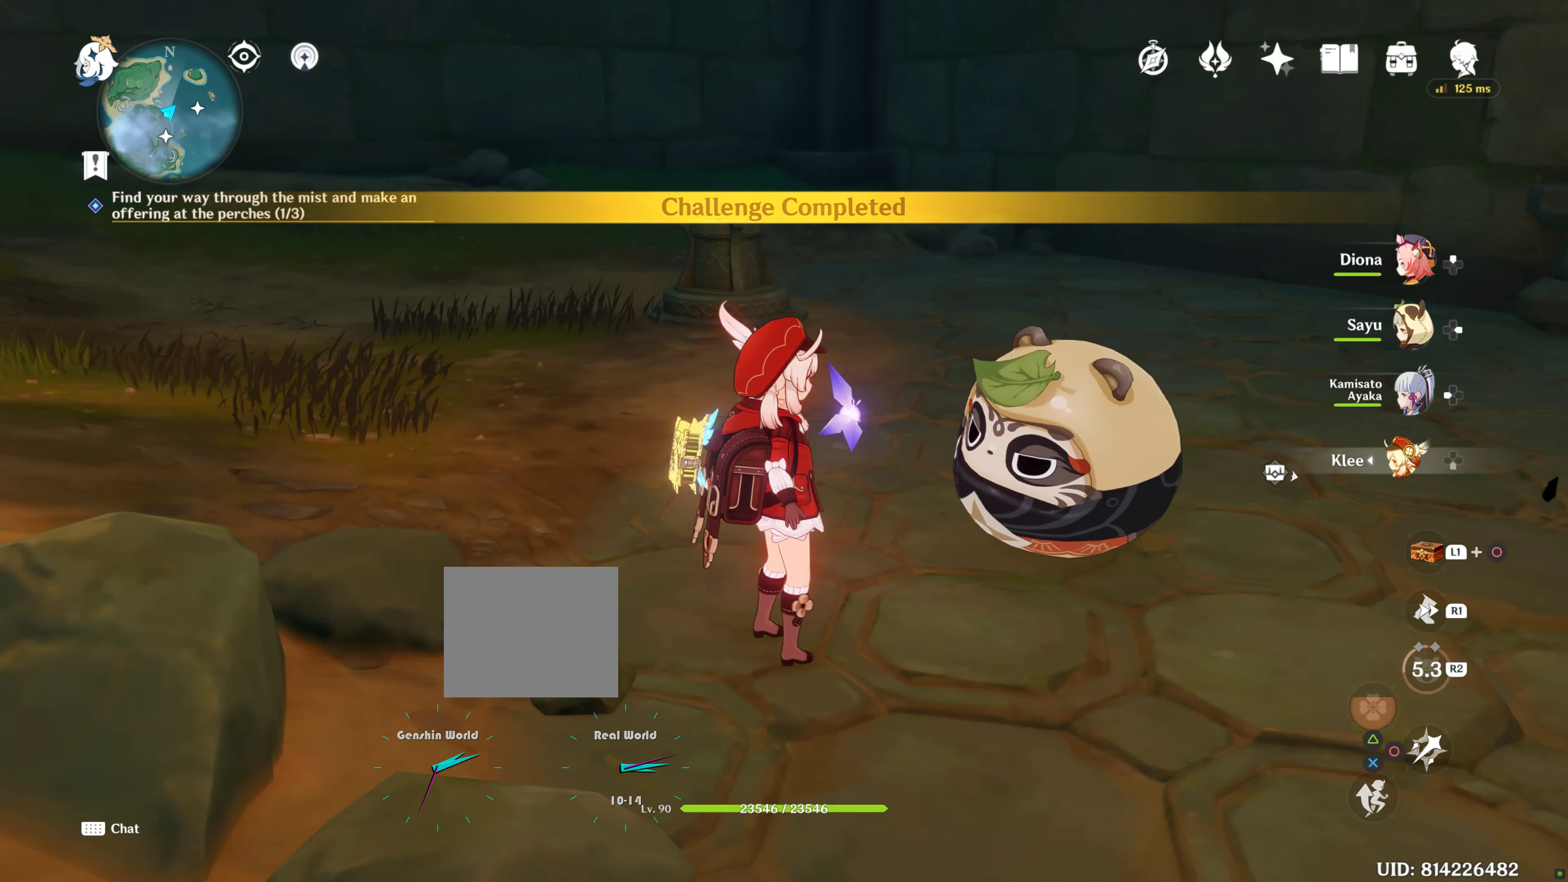
{"dt_ms": 500, "buttons": [], "left_stick": "up", "right_stick": "up-left", "events": [[100, "left_stick", "up"], [433, "right_stick", "up-left"]]}
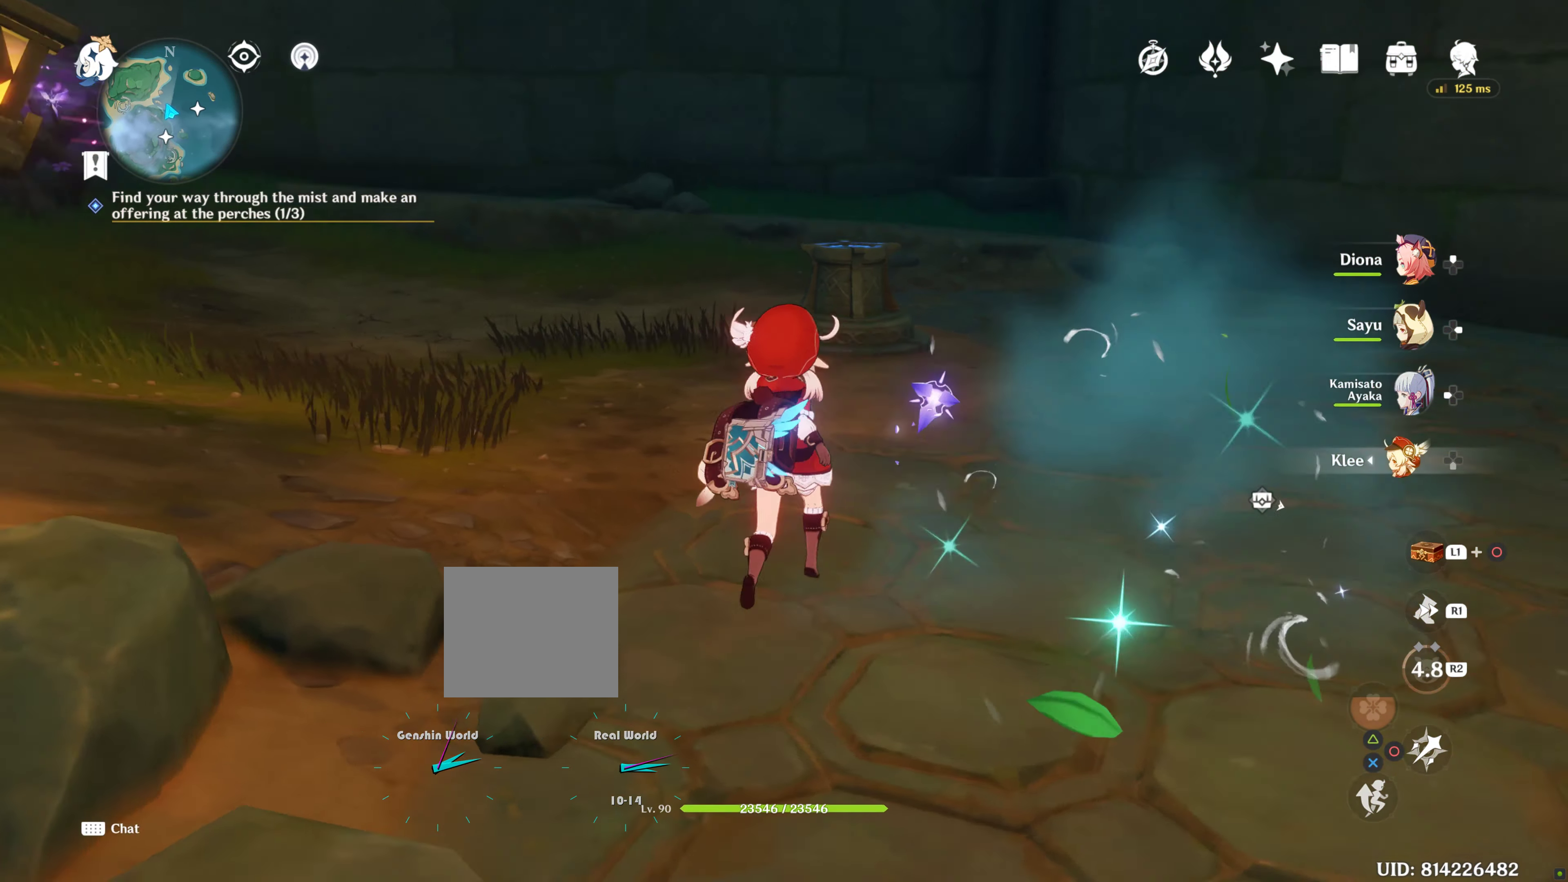
{"dt_ms": 500, "buttons": [], "left_stick": "center", "right_stick": "center", "events": [[133, "right_stick", "center"], [400, "left_stick", "center"]]}
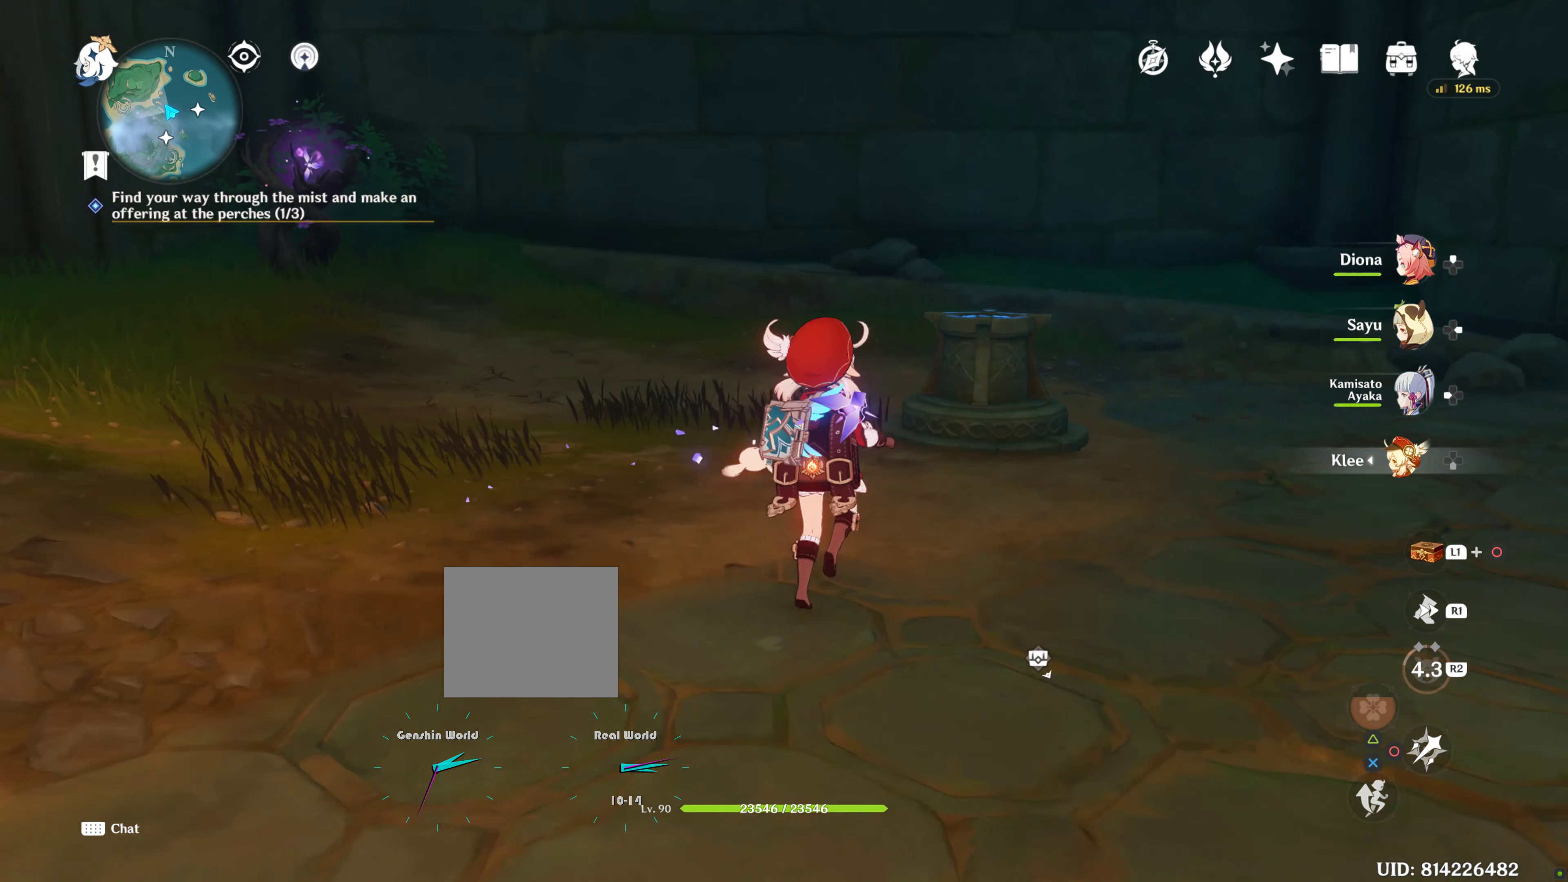
{"dt_ms": 500, "buttons": [], "left_stick": "center", "right_stick": "center", "events": [[250, "right_stick", "left"], [450, "right_stick", "center"]]}
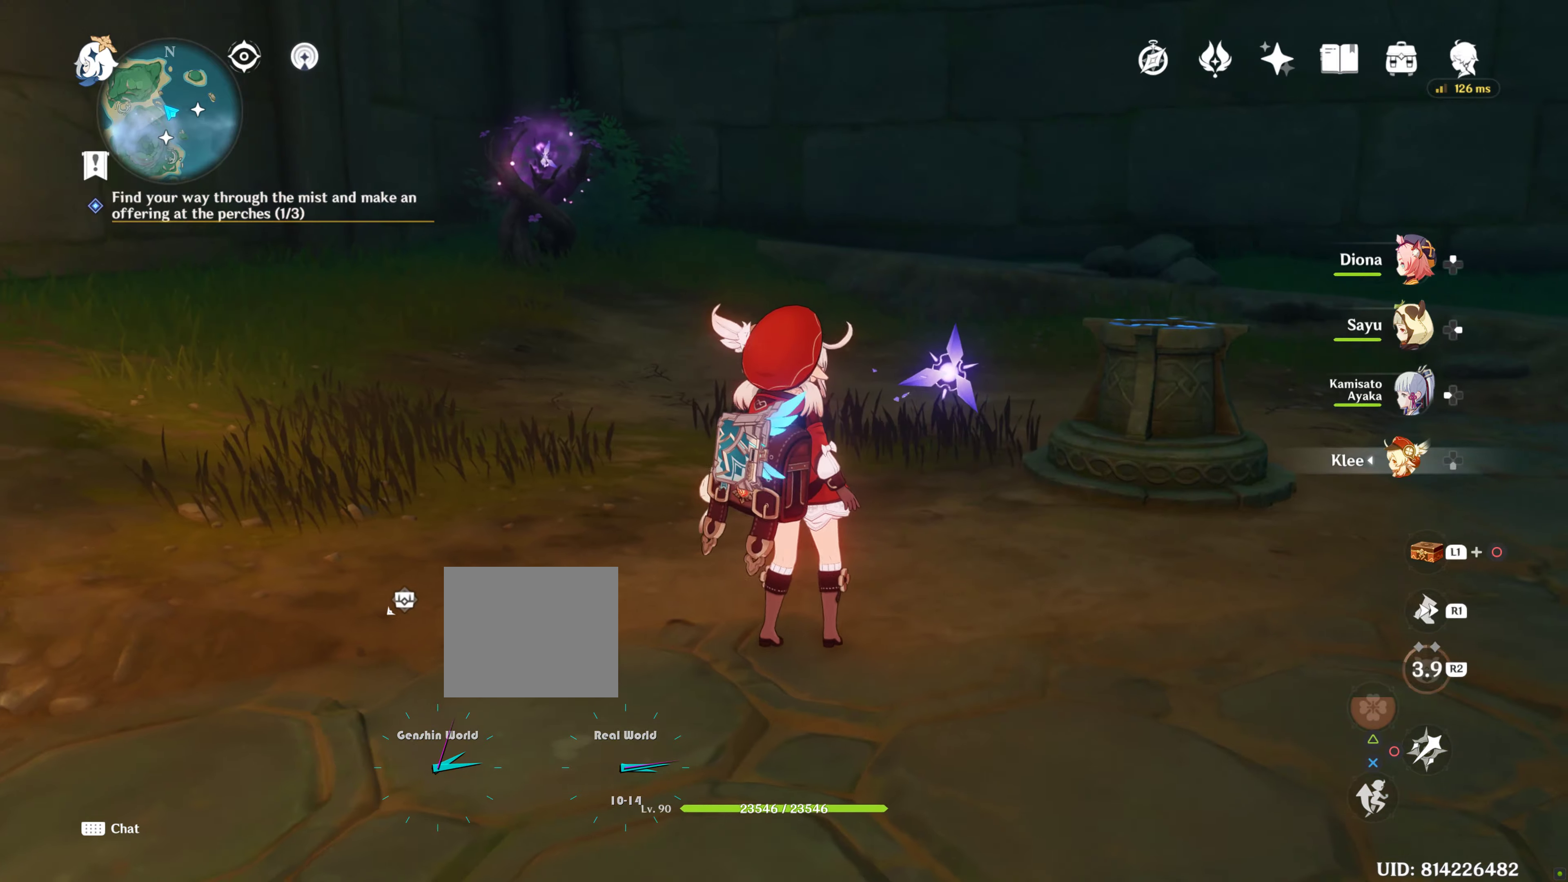
{"dt_ms": 500, "buttons": [], "left_stick": "center", "right_stick": "center", "events": []}
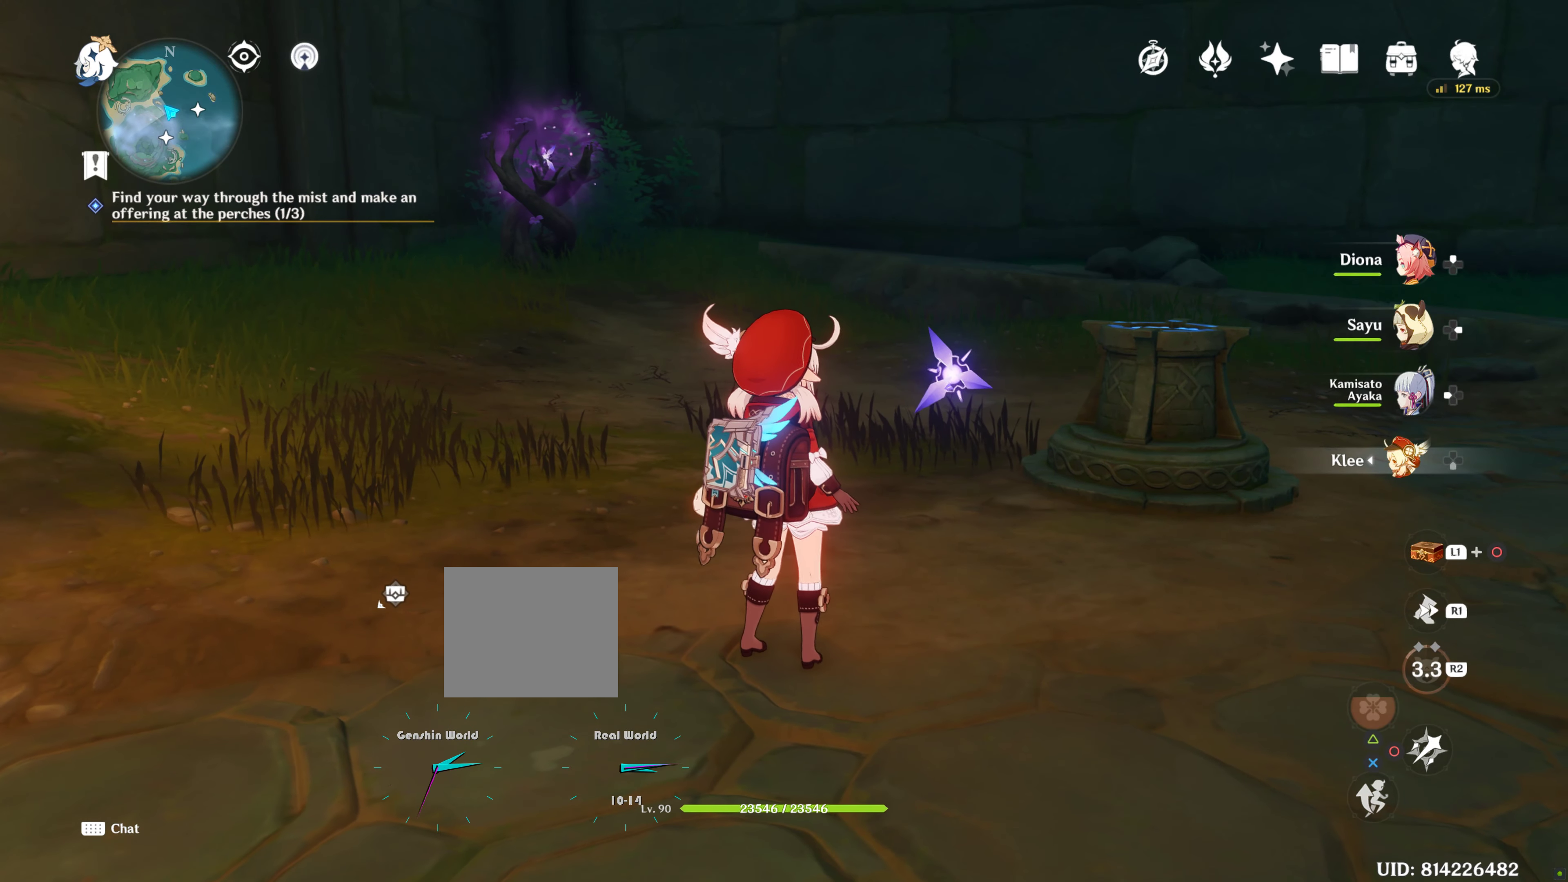
{"dt_ms": 500, "buttons": [], "left_stick": "center", "right_stick": "center", "events": []}
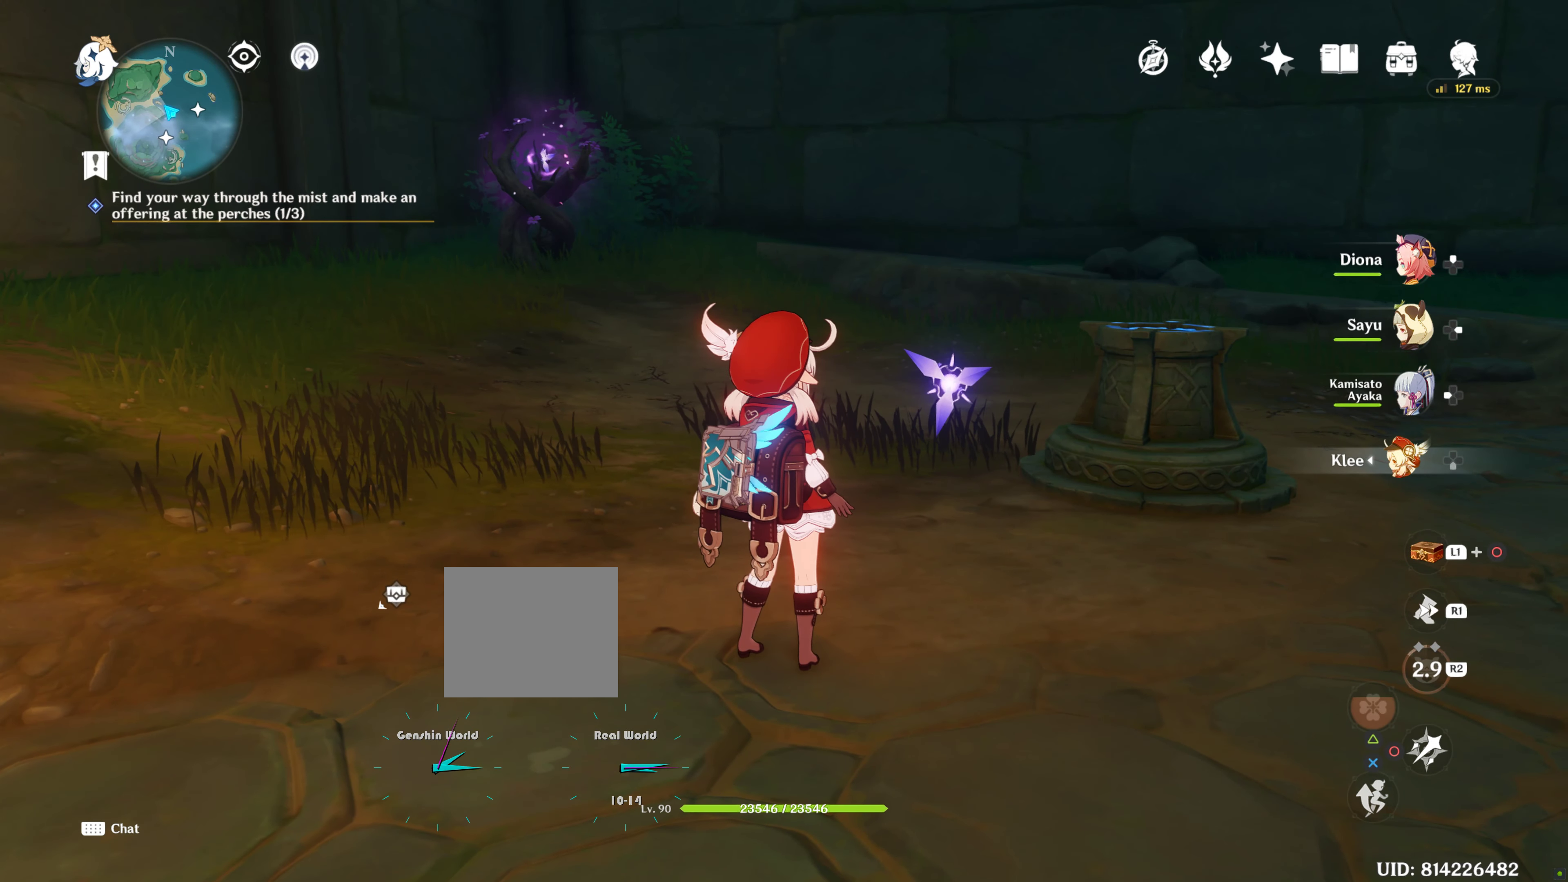
{"dt_ms": 500, "buttons": [], "left_stick": "center", "right_stick": "center", "events": [[100, "right_stick", "left"], [333, "right_stick", "center"]]}
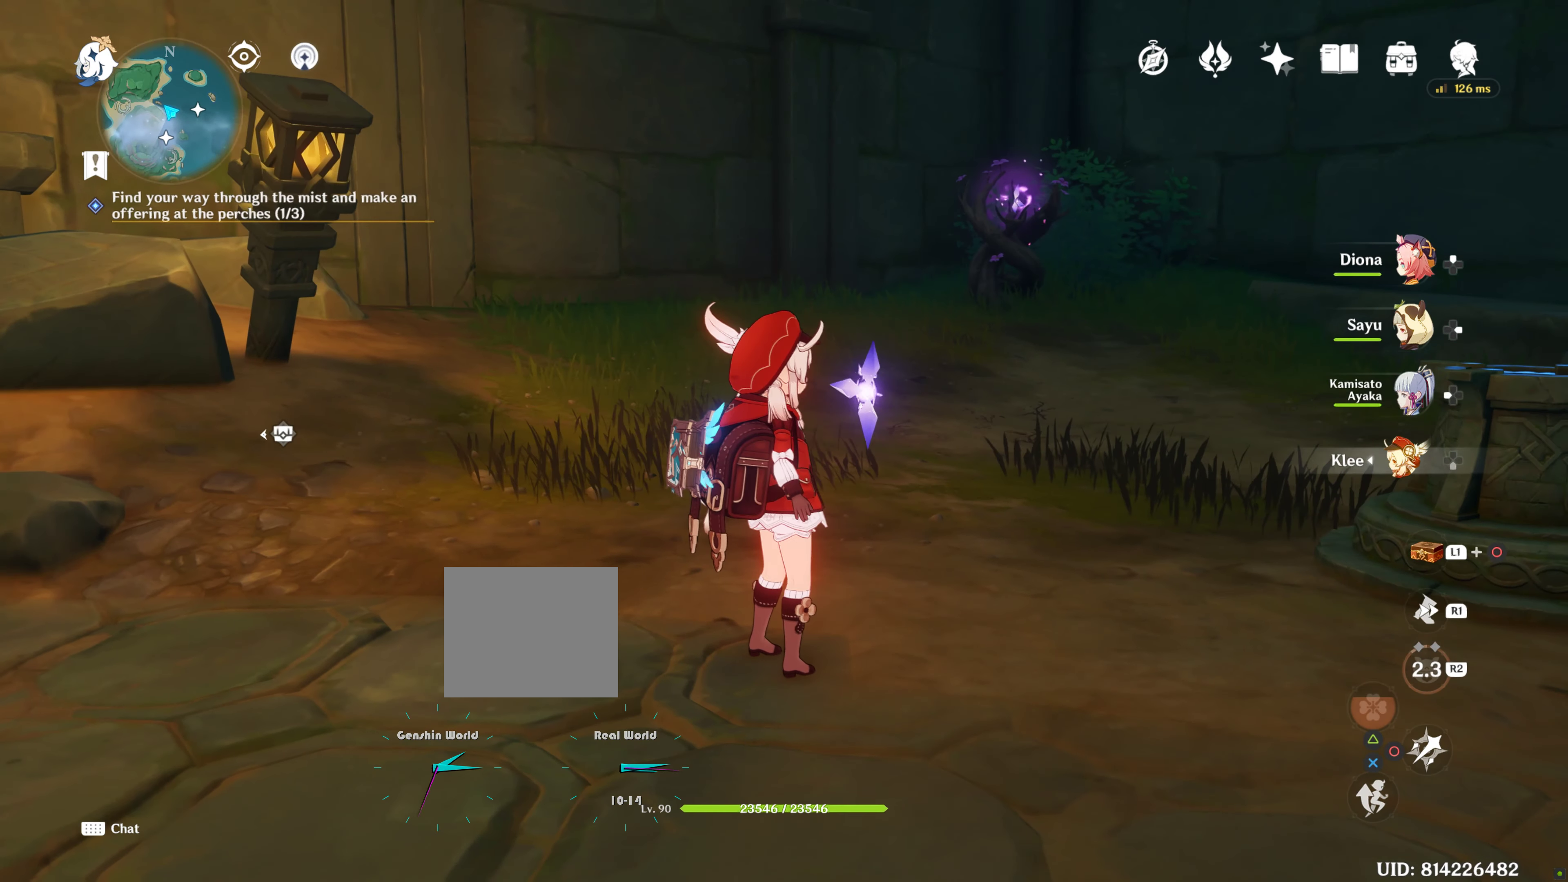
{"dt_ms": 500, "buttons": [], "left_stick": "center", "right_stick": "left", "events": [[200, "right_stick", "left"]]}
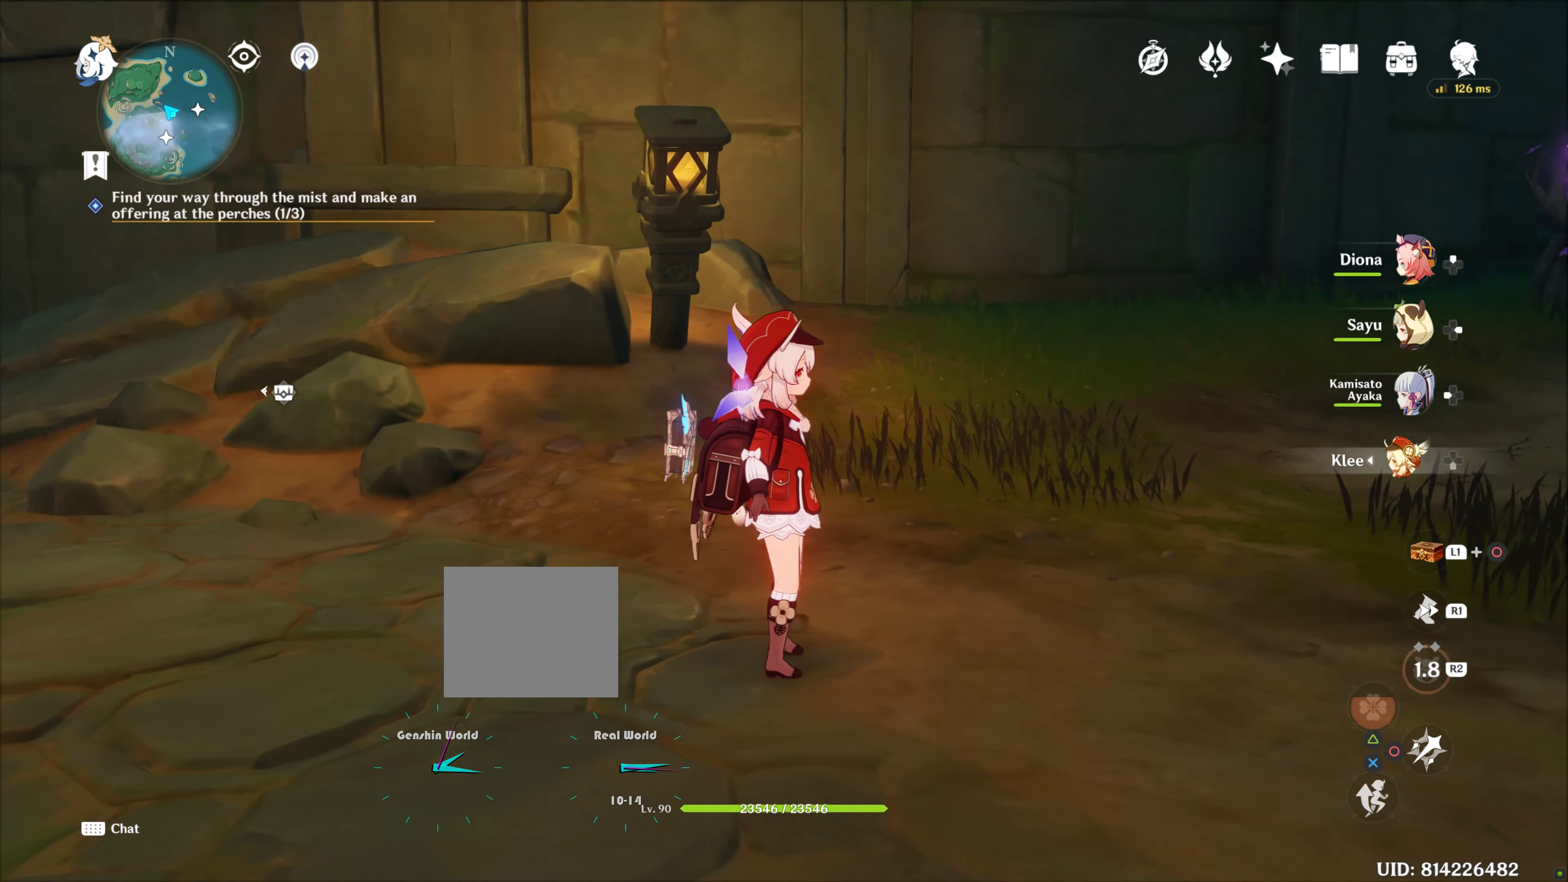
{"dt_ms": 500, "buttons": [], "left_stick": "center", "right_stick": "left", "events": []}
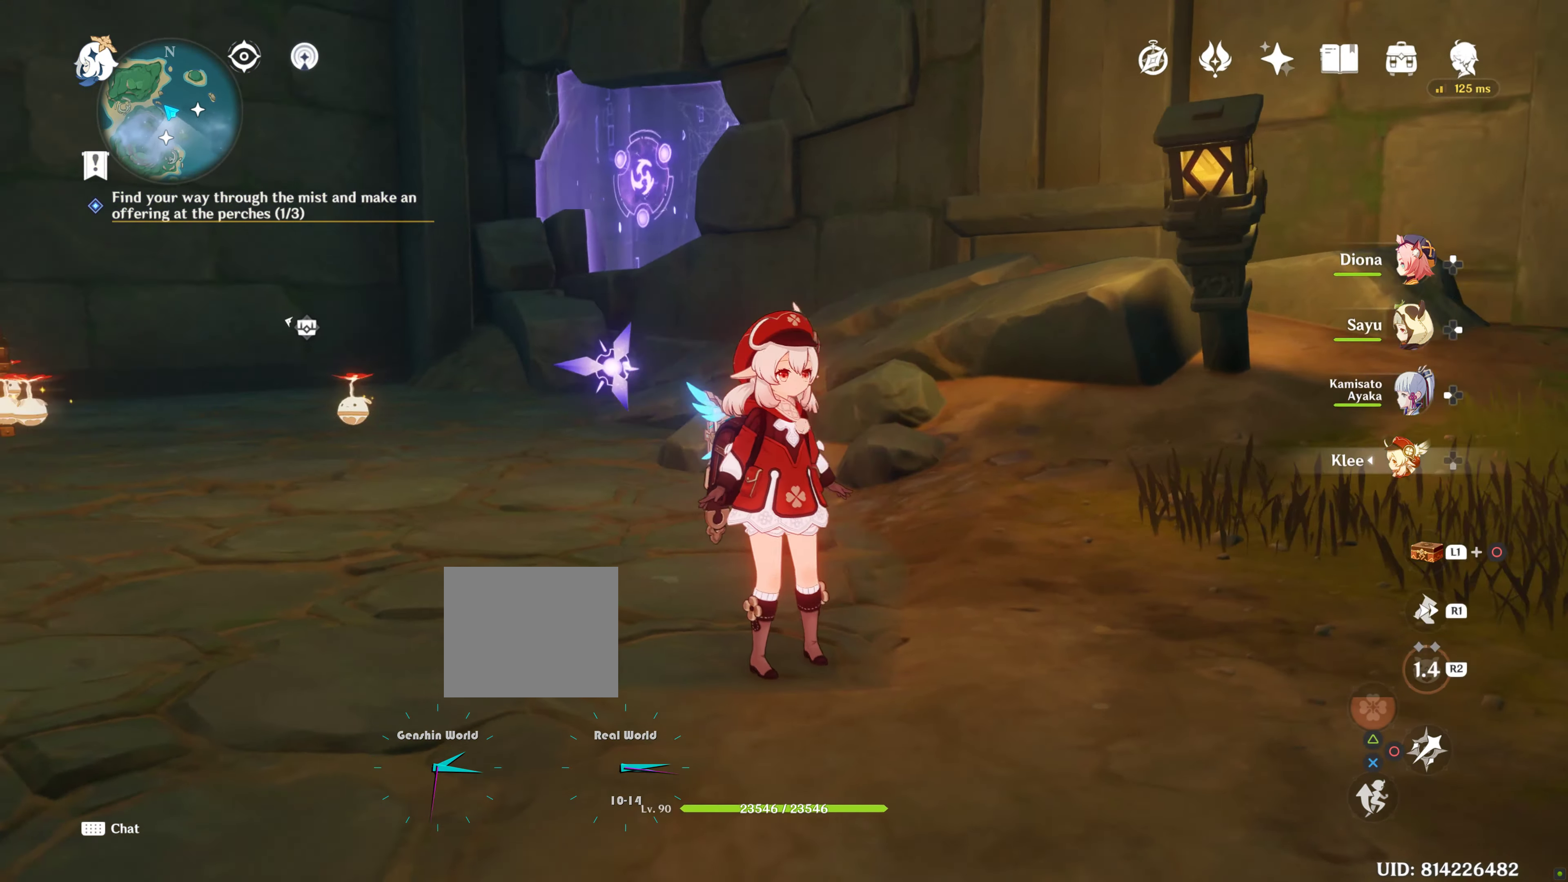
{"dt_ms": 500, "buttons": [], "left_stick": "center", "right_stick": "center", "events": [[267, "right_stick", "center"]]}
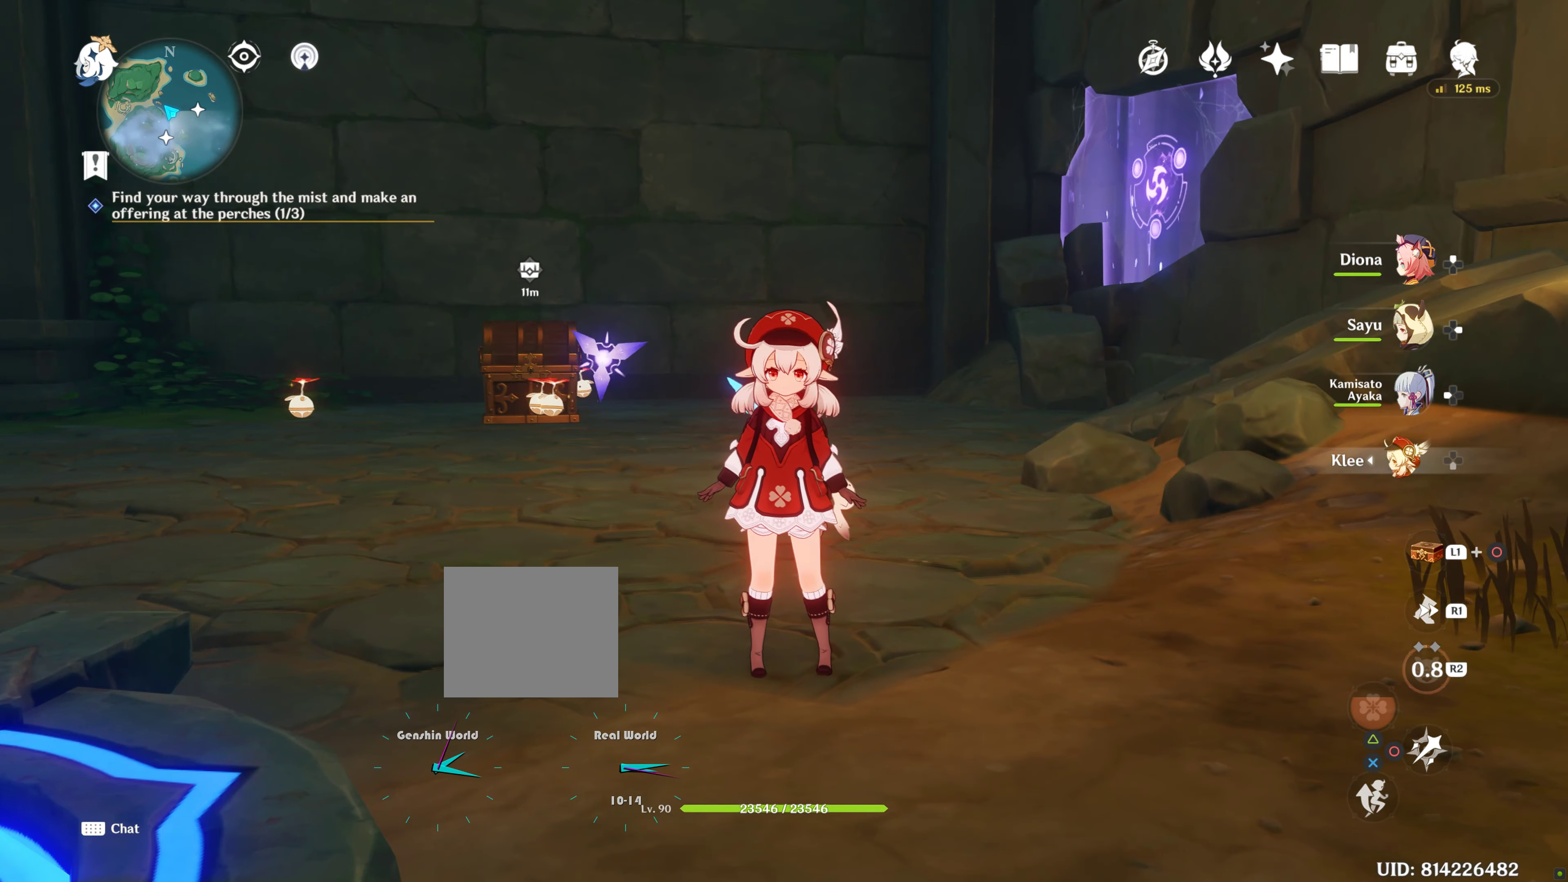
{"dt_ms": 500, "buttons": [], "left_stick": "up", "right_stick": "center", "events": [[33, "right_stick", "left"], [167, "left_stick", "up"], [233, "right_stick", "center"]]}
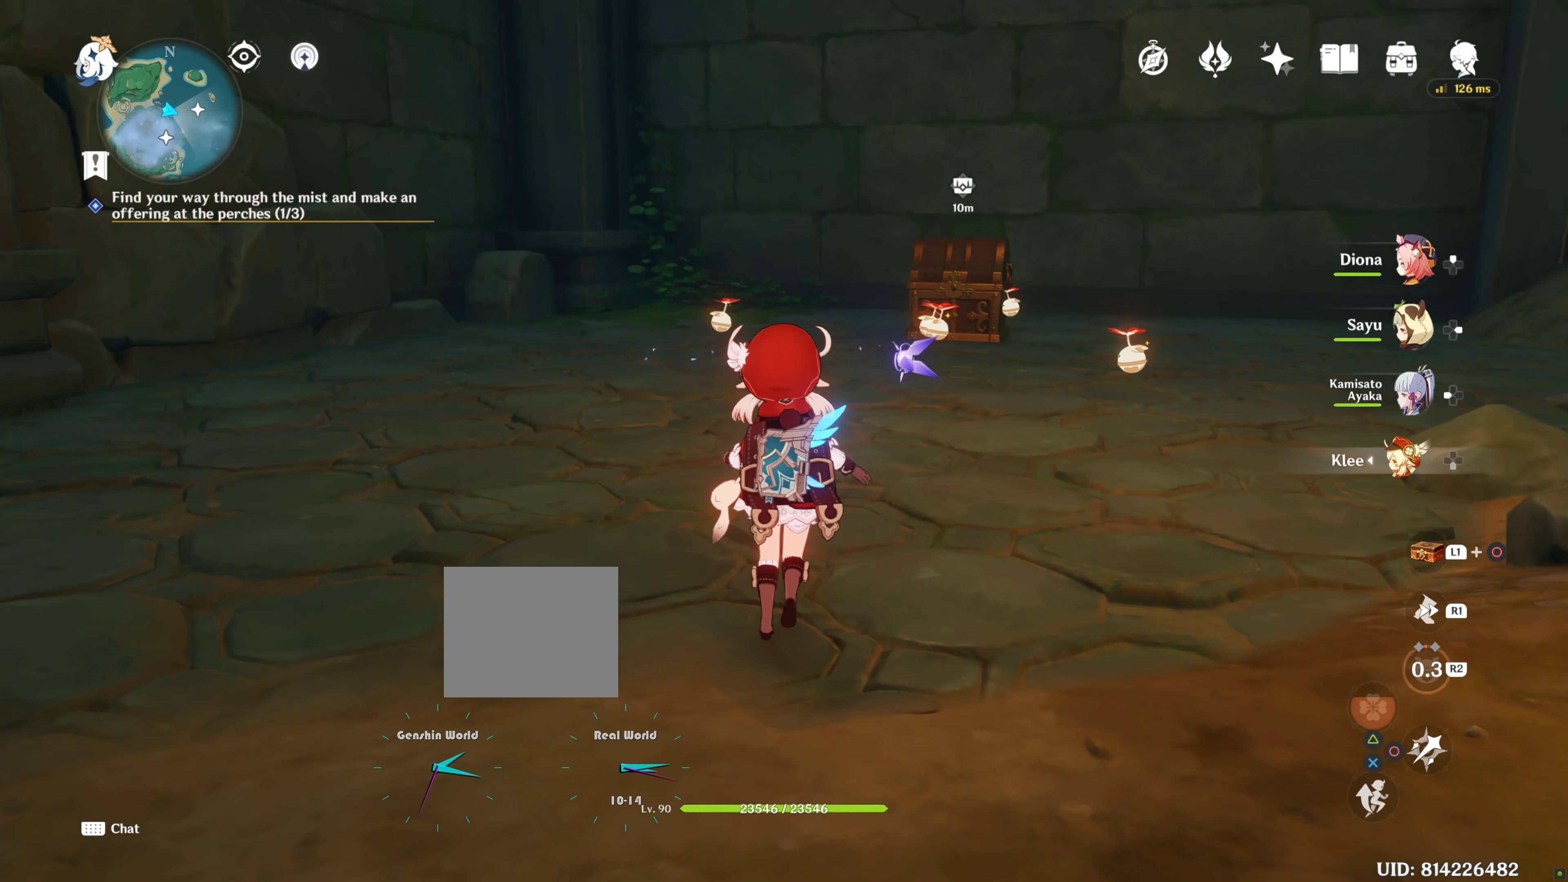
{"dt_ms": 500, "buttons": [], "left_stick": "up", "right_stick": "center", "events": [[183, "R1", "down"], [350, "R1", "up"]]}
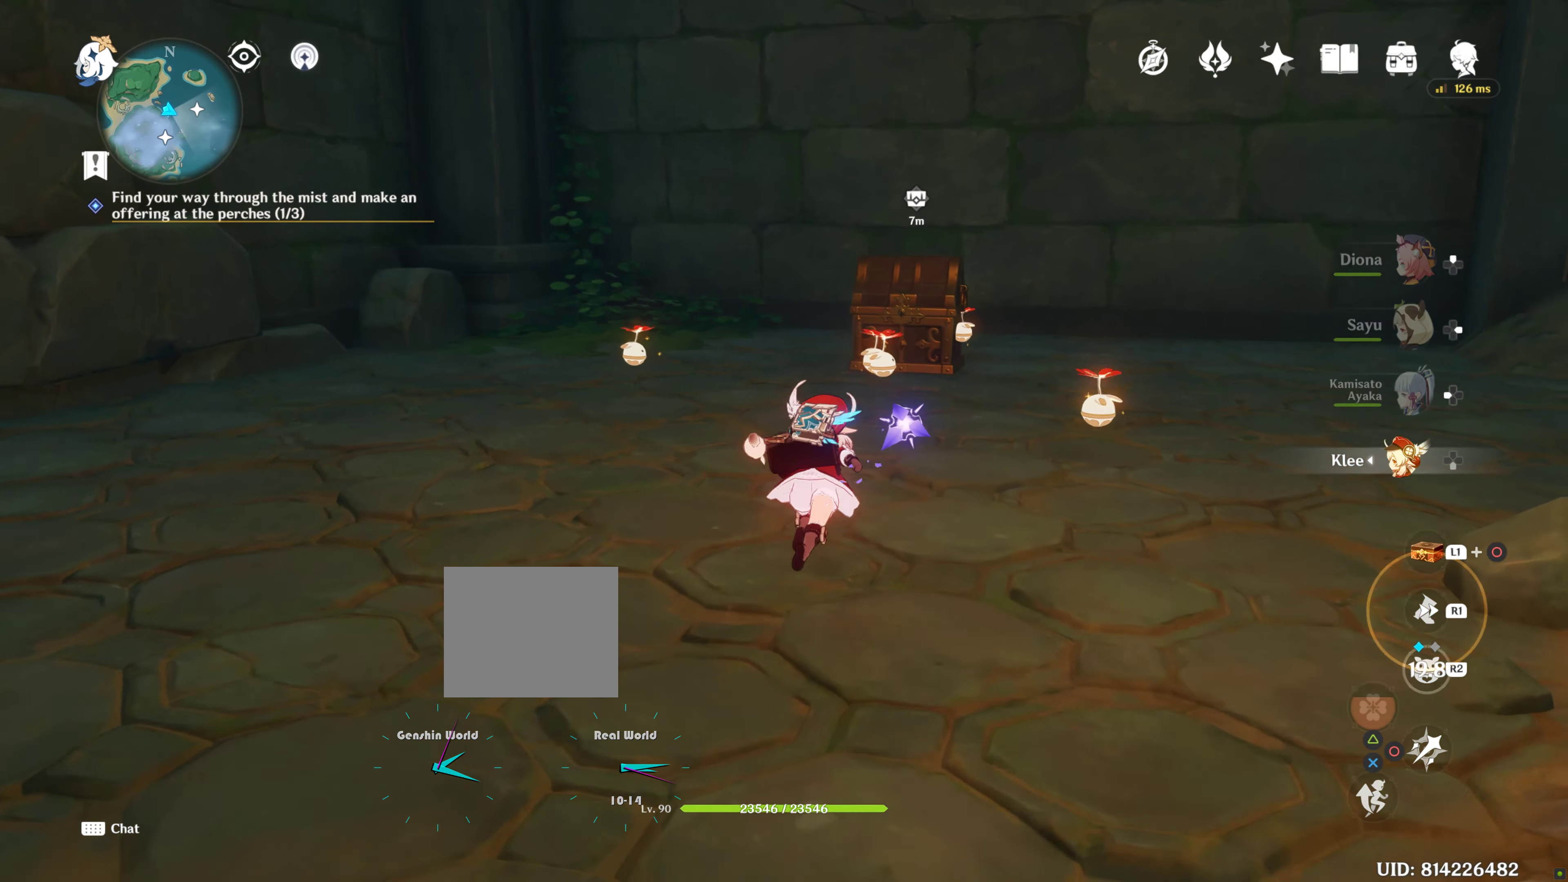
{"dt_ms": 500, "buttons": [], "left_stick": "up", "right_stick": "center", "events": []}